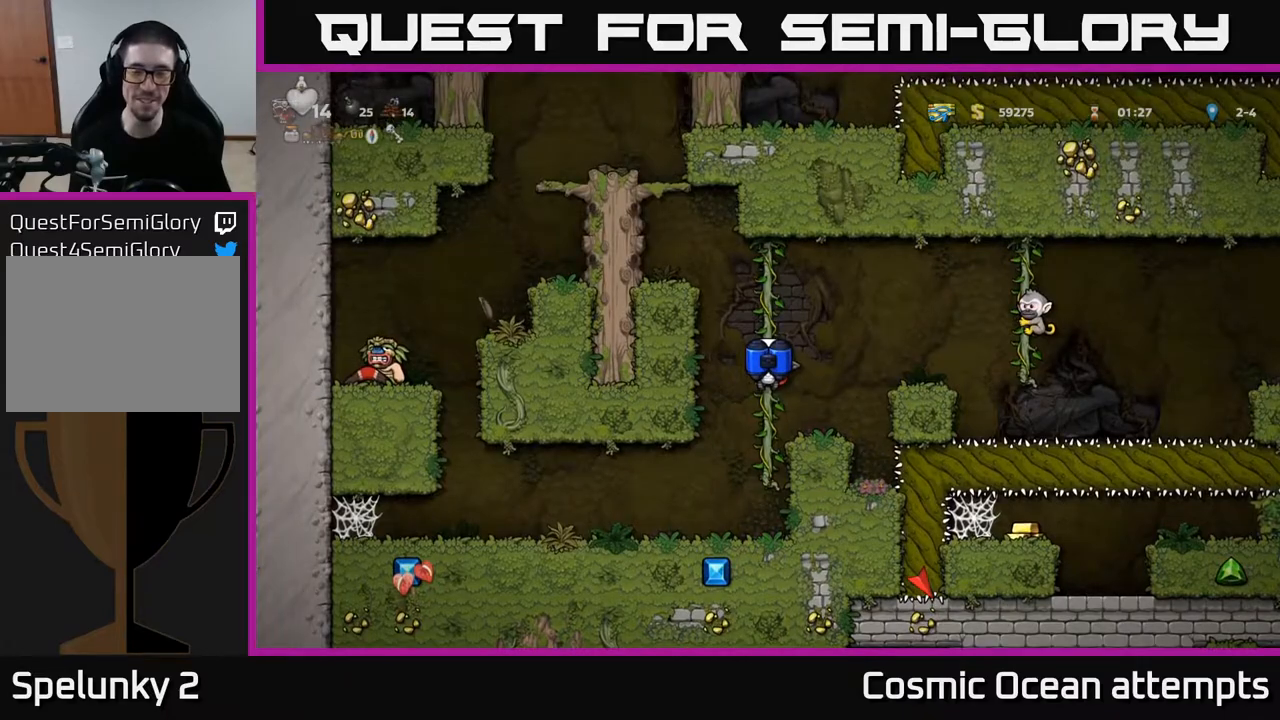
Gameplay with a controller (Xbox layout); each line is a JSON object with the inputs held at the frame after it. "events" lists button and stick changes between this image and that frame as [ms after this image, input, new state], when the widget could be followed in between.
{"buttons": ["DPAD_DOWN"], "left_stick": "center", "right_stick": "center", "events": [[133, "DPAD_DOWN", "down"], [333, "A", "down"], [433, "A", "up"]]}
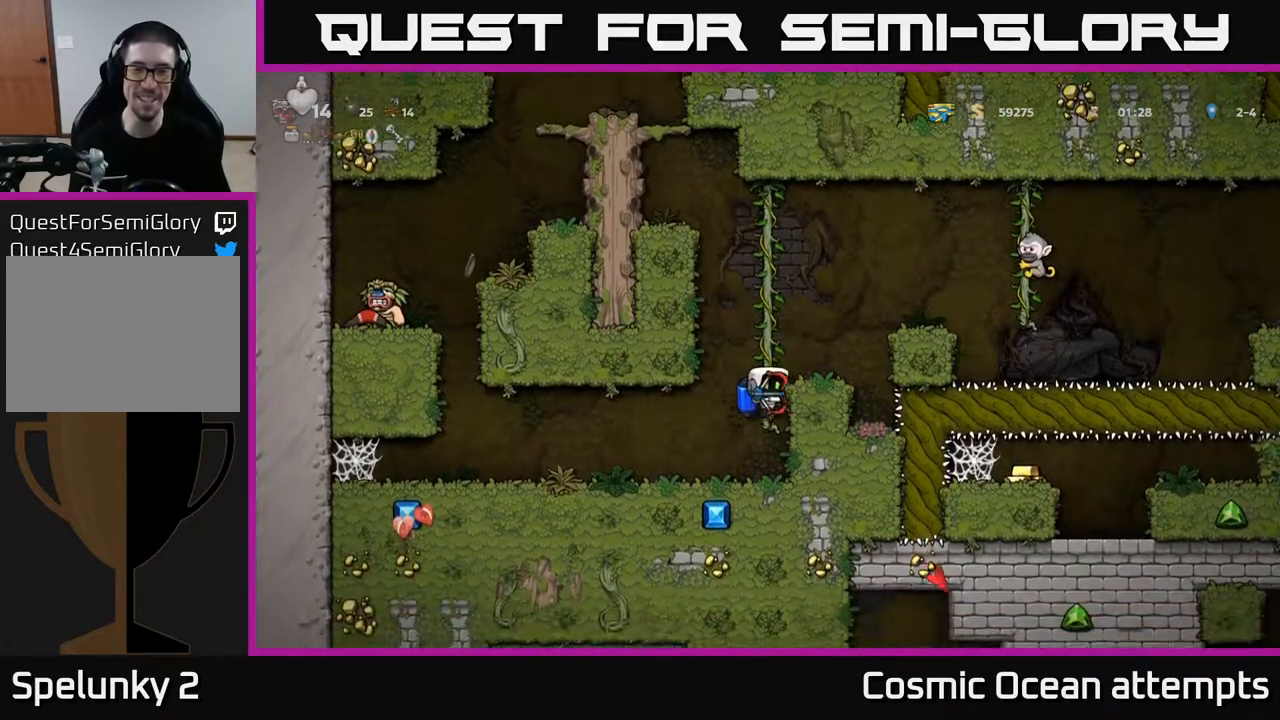
{"buttons": ["A", "DPAD_RIGHT"], "left_stick": "center", "right_stick": "center", "events": [[83, "DPAD_DOWN", "up"], [117, "DPAD_LEFT", "down"], [217, "DPAD_DOWN", "down"], [217, "DPAD_LEFT", "up"], [300, "X", "down"], [400, "X", "up"], [433, "DPAD_DOWN", "up"], [467, "DPAD_RIGHT", "down"], [500, "A", "down"]]}
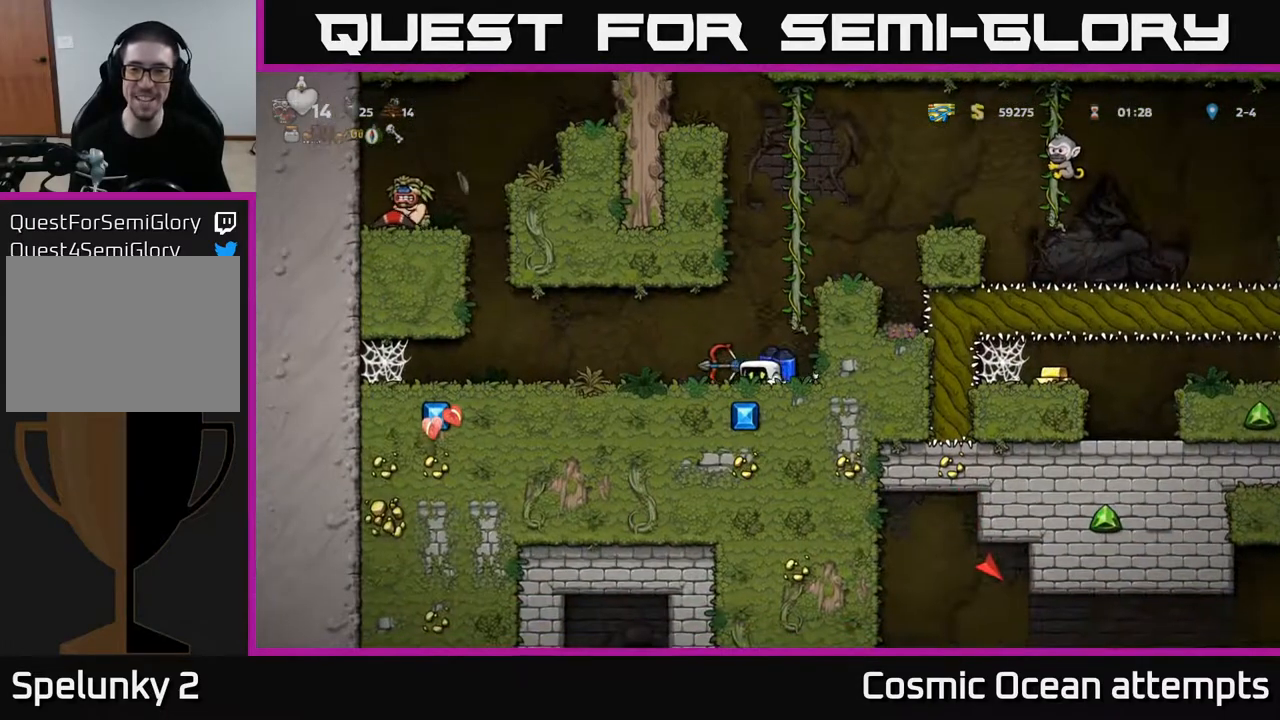
{"buttons": ["DPAD_UP"], "left_stick": "center", "right_stick": "center", "events": [[117, "DPAD_RIGHT", "up"], [133, "A", "up"], [250, "DPAD_UP", "down"]]}
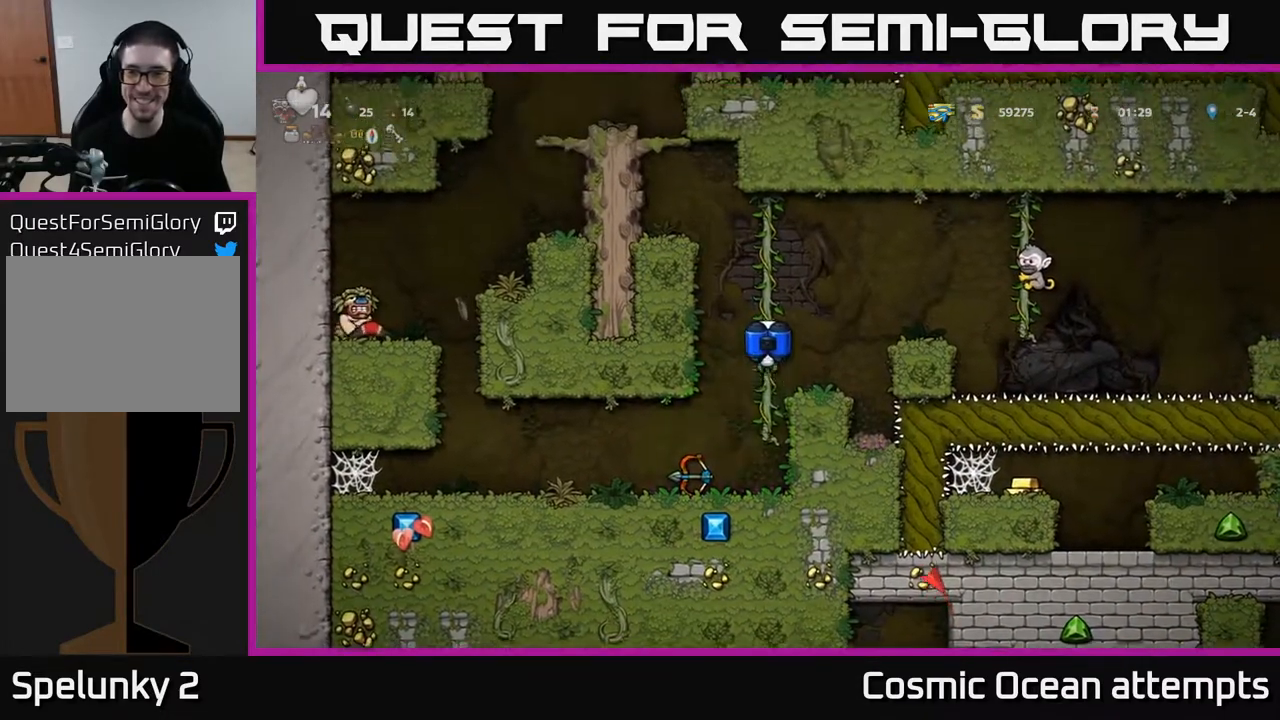
{"buttons": ["DPAD_LEFT"], "left_stick": "center", "right_stick": "center", "events": [[50, "DPAD_UP", "up"], [217, "DPAD_RIGHT", "down"], [233, "A", "down"], [333, "A", "up"], [433, "DPAD_RIGHT", "up"], [450, "DPAD_LEFT", "down"]]}
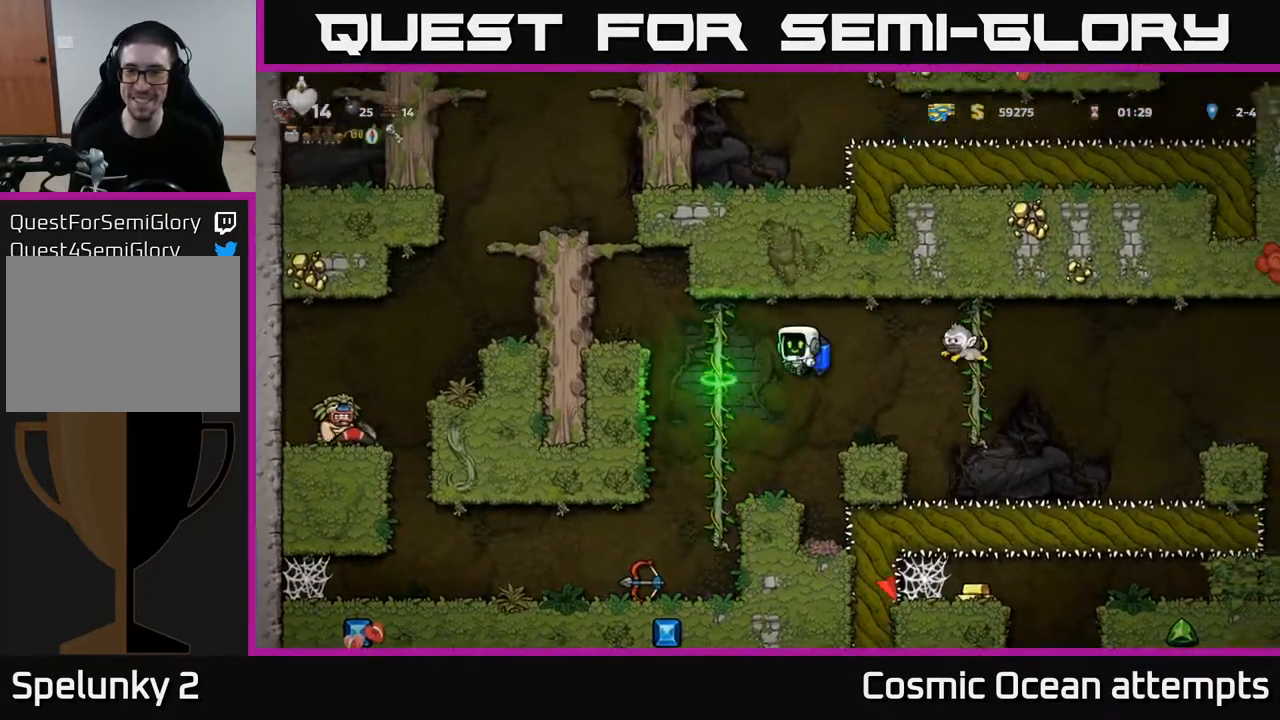
{"buttons": [], "left_stick": "center", "right_stick": "center", "events": [[183, "DPAD_LEFT", "up"]]}
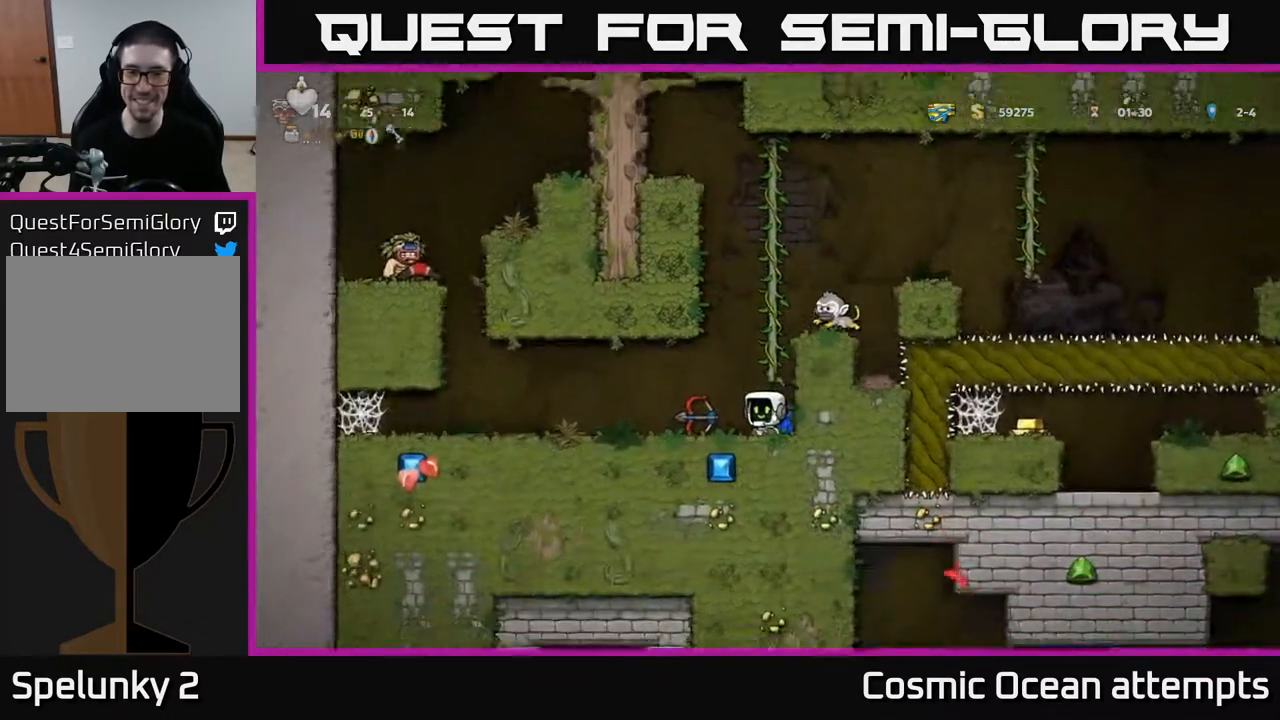
{"buttons": ["A", "X"], "left_stick": "center", "right_stick": "center", "events": [[283, "DPAD_RIGHT", "down"], [350, "DPAD_RIGHT", "up"], [433, "A", "down"], [467, "X", "down"]]}
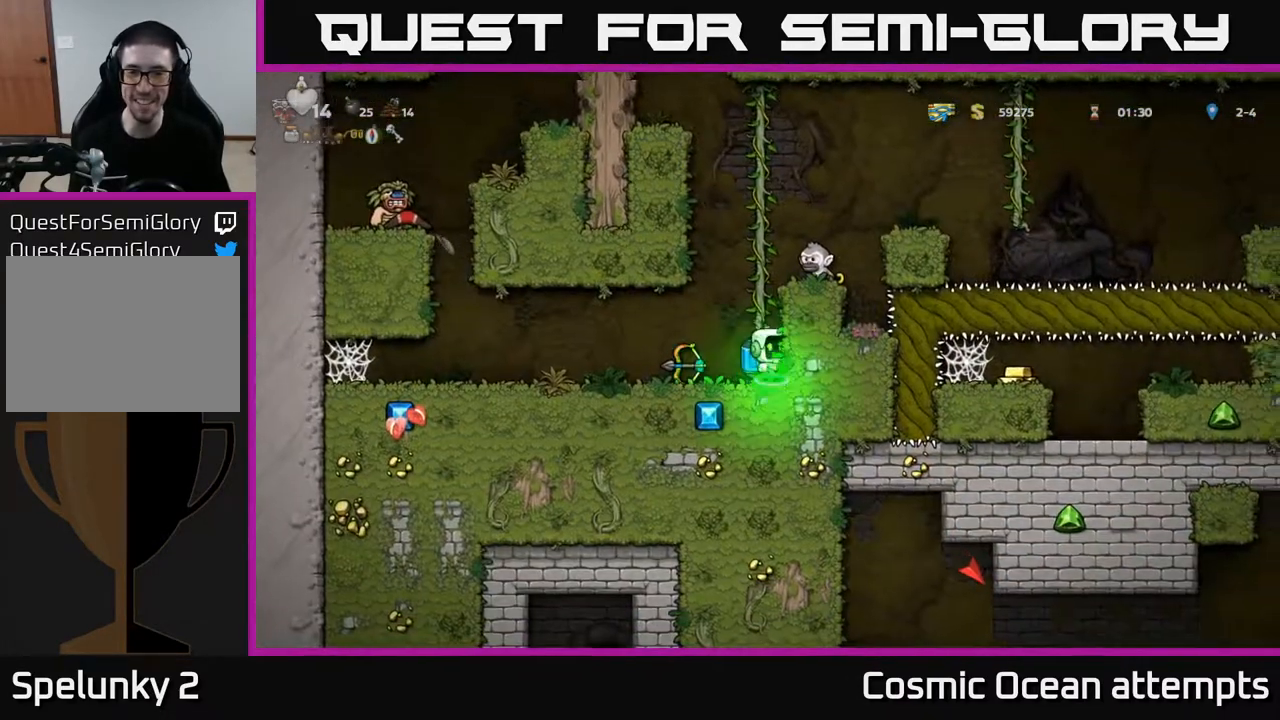
{"buttons": [], "left_stick": "center", "right_stick": "center", "events": [[83, "A", "up"], [83, "X", "up"], [183, "A", "down"], [283, "A", "up"], [350, "DPAD_RIGHT", "down"], [483, "DPAD_RIGHT", "up"]]}
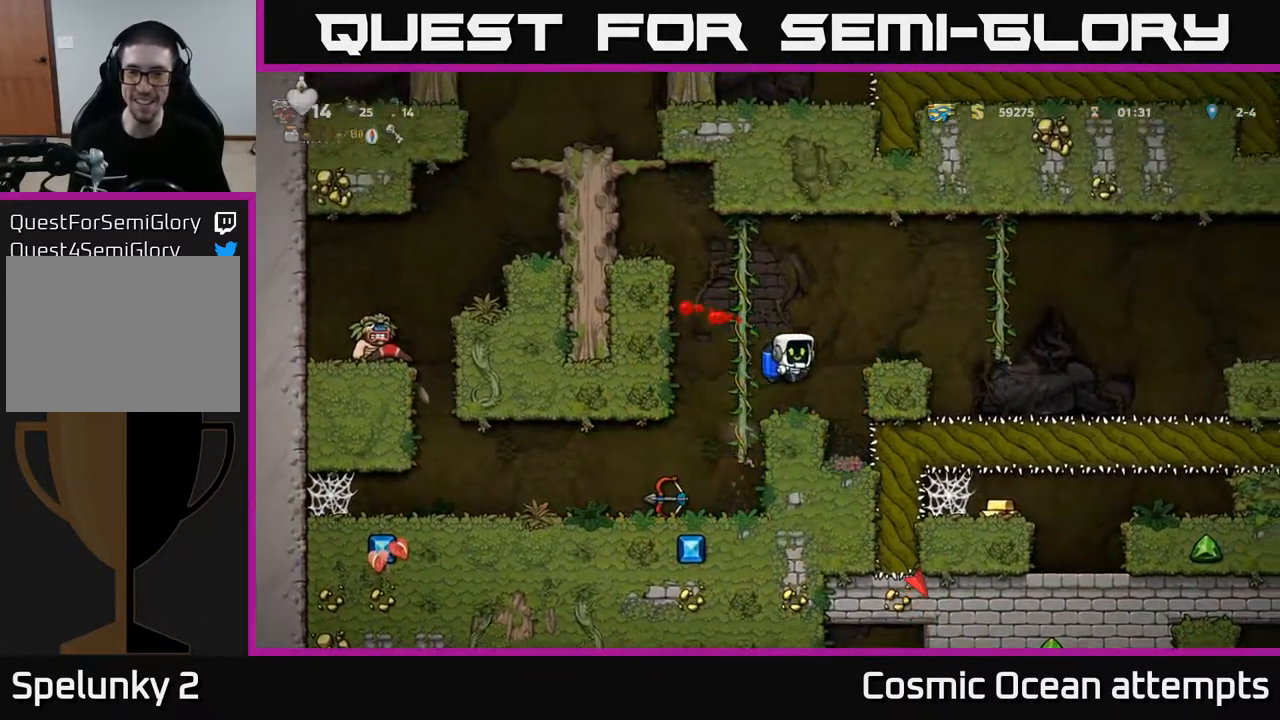
{"buttons": [], "left_stick": "center", "right_stick": "center", "events": [[133, "DPAD_LEFT", "down"], [417, "DPAD_LEFT", "up"]]}
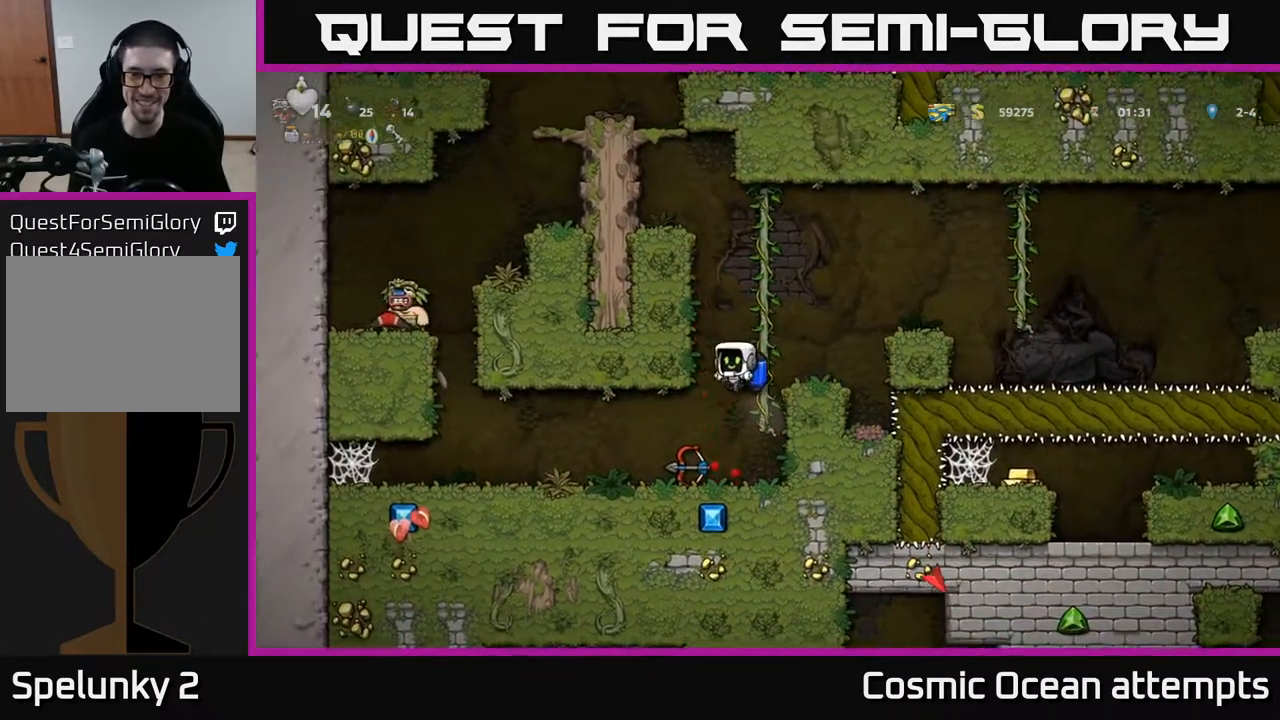
{"buttons": ["DPAD_LEFT"], "left_stick": "center", "right_stick": "center", "events": [[250, "DPAD_RIGHT", "down"], [400, "DPAD_RIGHT", "up"], [433, "DPAD_LEFT", "down"]]}
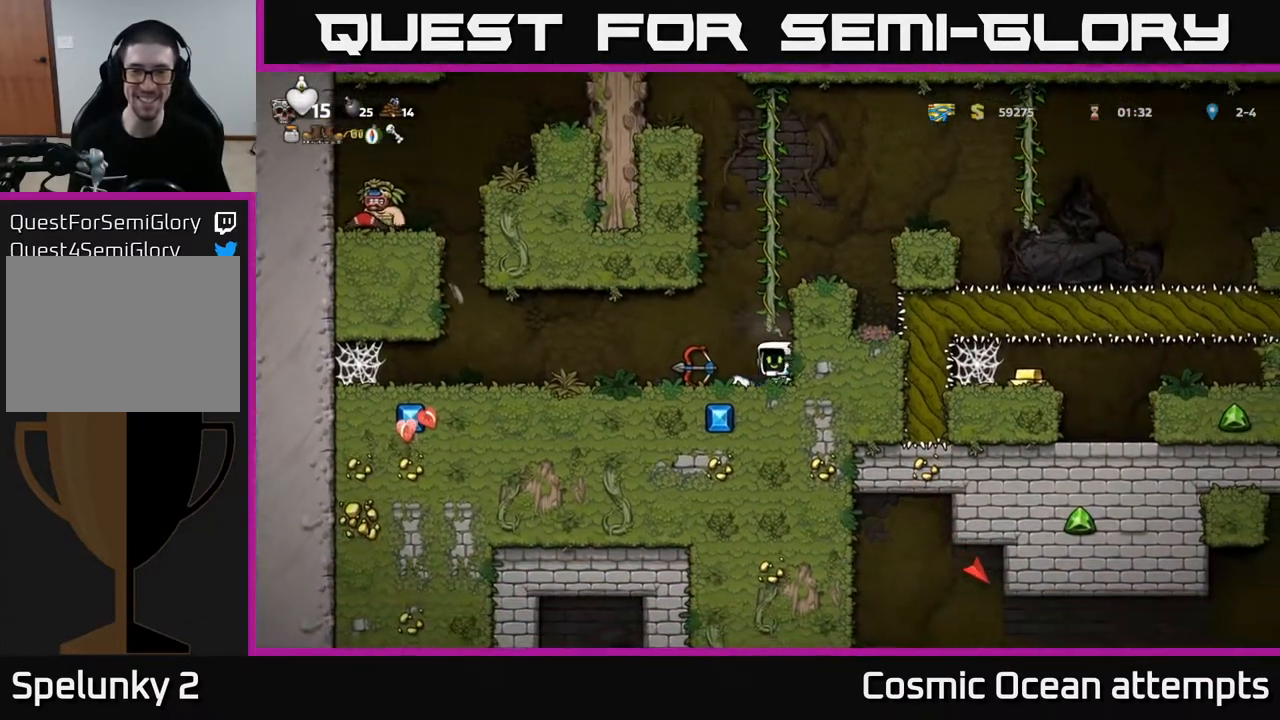
{"buttons": ["A", "DPAD_RIGHT"], "left_stick": "center", "right_stick": "center", "events": [[133, "DPAD_DOWN", "down"], [167, "DPAD_LEFT", "up"], [233, "X", "down"], [333, "X", "up"], [350, "DPAD_DOWN", "up"], [383, "DPAD_RIGHT", "down"], [433, "A", "down"]]}
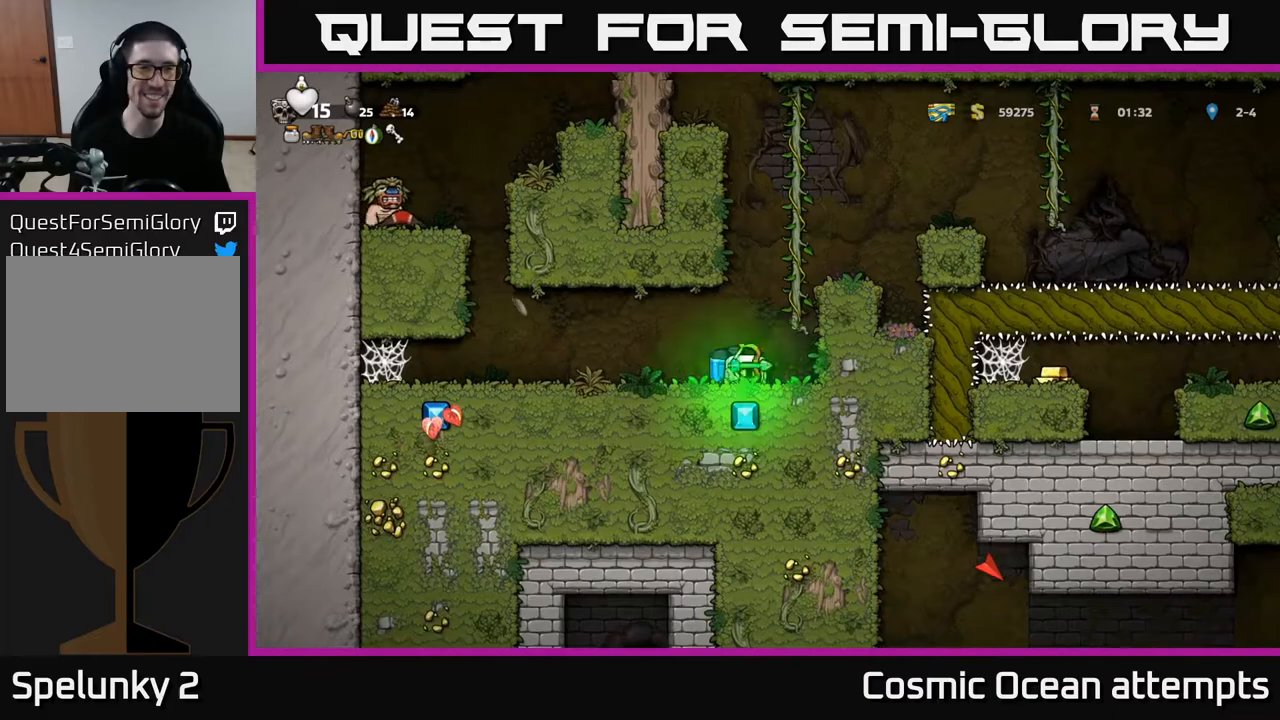
{"buttons": ["A", "DPAD_RIGHT"], "left_stick": "center", "right_stick": "center", "events": [[50, "A", "up"], [117, "A", "down"], [150, "DPAD_RIGHT", "up"], [450, "DPAD_RIGHT", "down"]]}
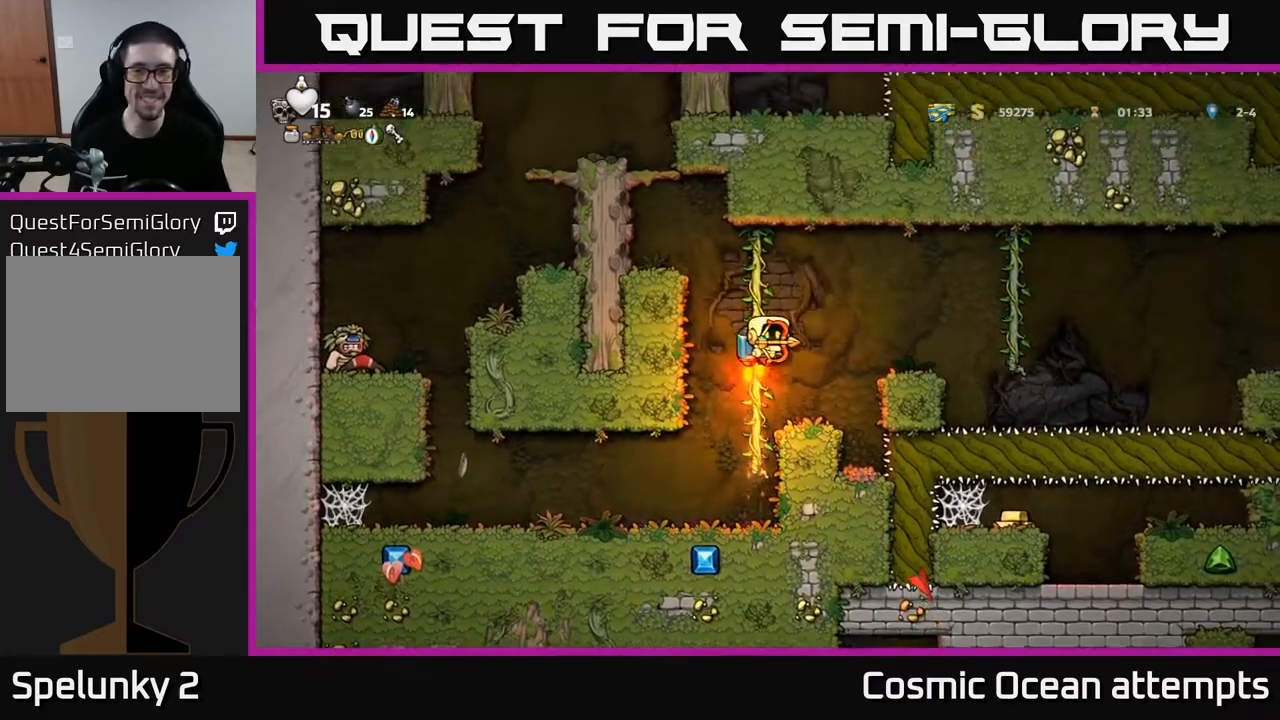
{"buttons": [], "left_stick": "center", "right_stick": "center", "events": [[83, "A", "up"], [233, "DPAD_RIGHT", "up"]]}
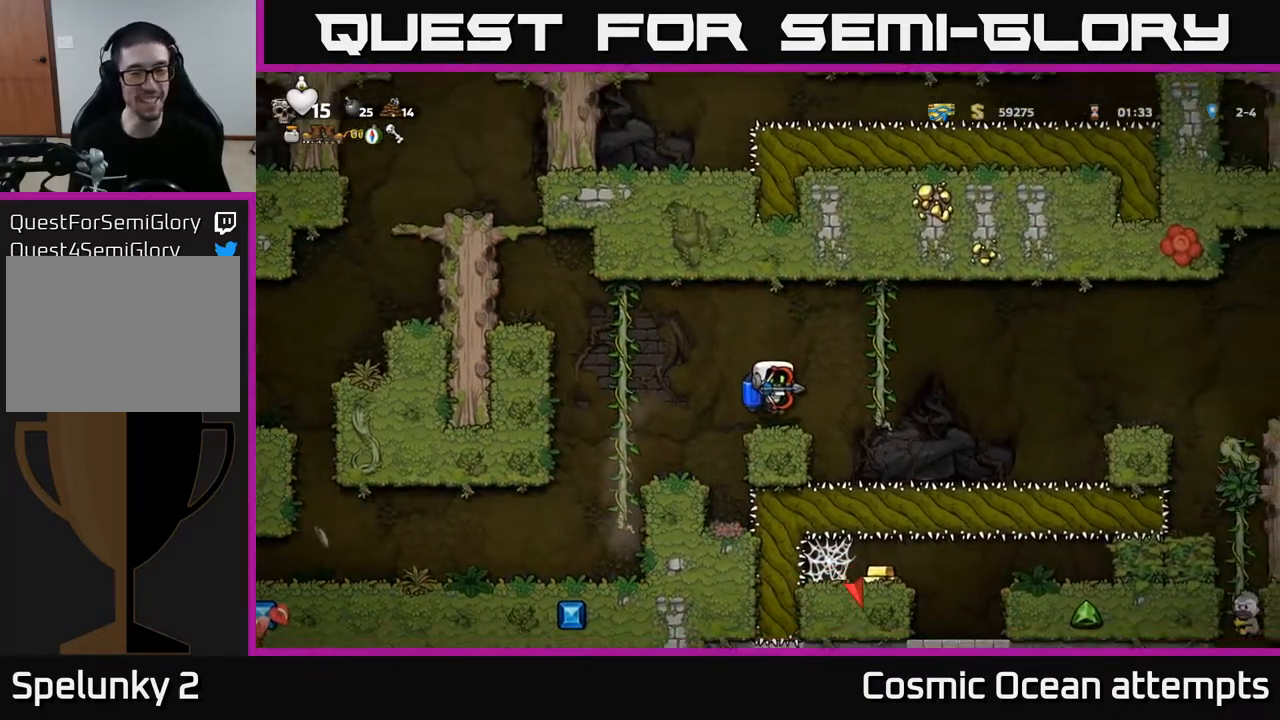
{"buttons": ["DPAD_RIGHT"], "left_stick": "center", "right_stick": "center", "events": [[83, "DPAD_RIGHT", "down"]]}
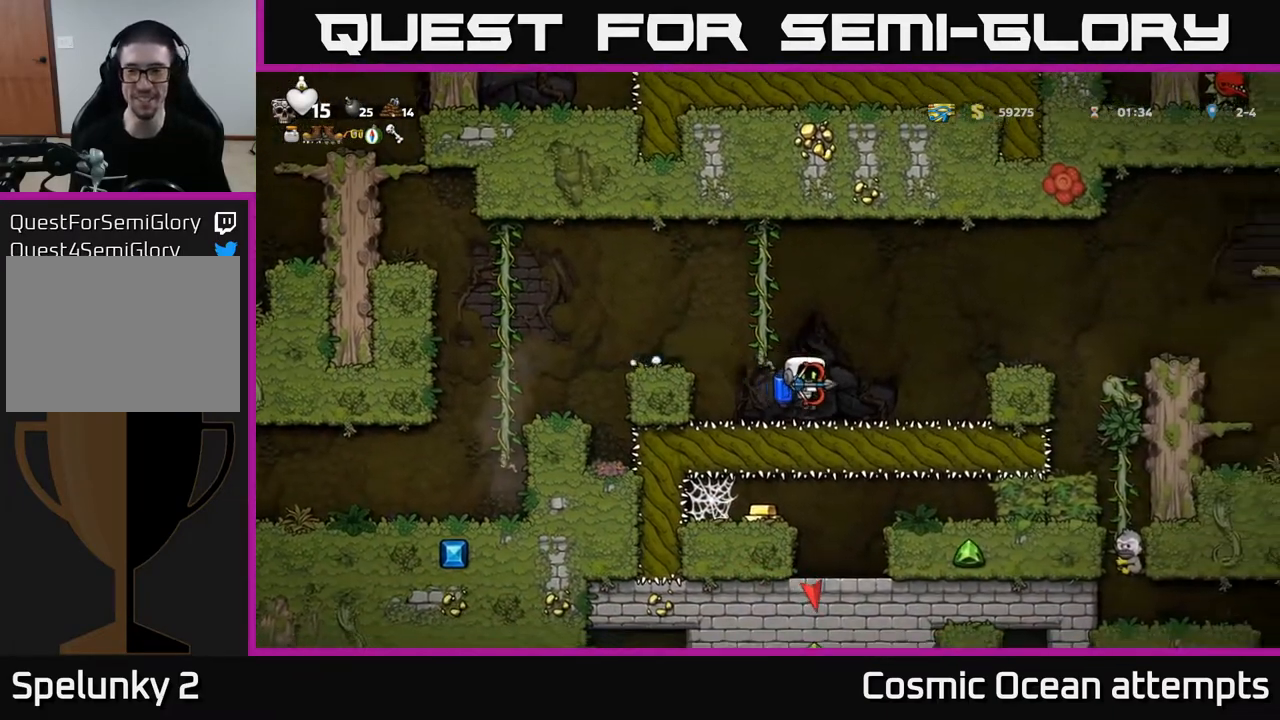
{"buttons": ["DPAD_RIGHT"], "left_stick": "center", "right_stick": "center", "events": [[33, "DPAD_RIGHT", "up"], [167, "A", "down"], [183, "DPAD_RIGHT", "down"], [267, "A", "up"], [317, "A", "down"], [433, "A", "up"]]}
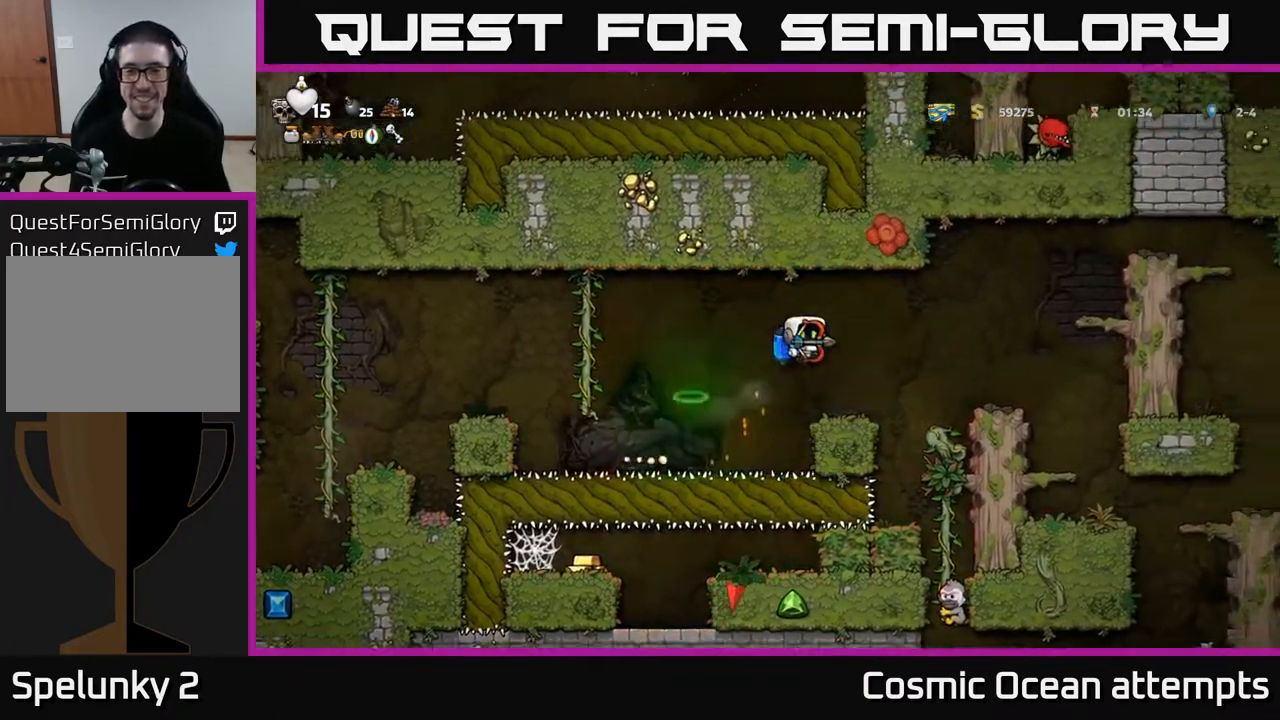
{"buttons": [], "left_stick": "center", "right_stick": "center", "events": [[283, "DPAD_RIGHT", "up"], [300, "A", "down"], [417, "A", "up"], [433, "DPAD_RIGHT", "down"], [483, "DPAD_RIGHT", "up"]]}
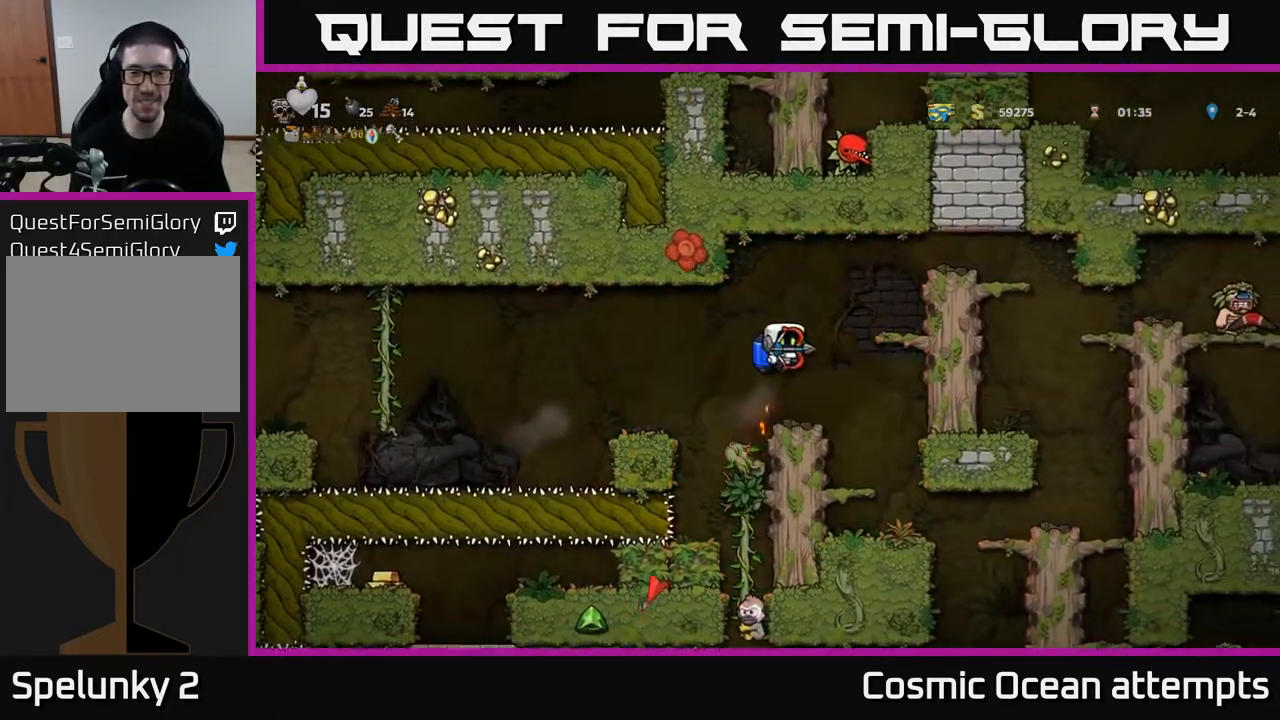
{"buttons": ["DPAD_LEFT"], "left_stick": "center", "right_stick": "center", "events": [[350, "DPAD_LEFT", "down"]]}
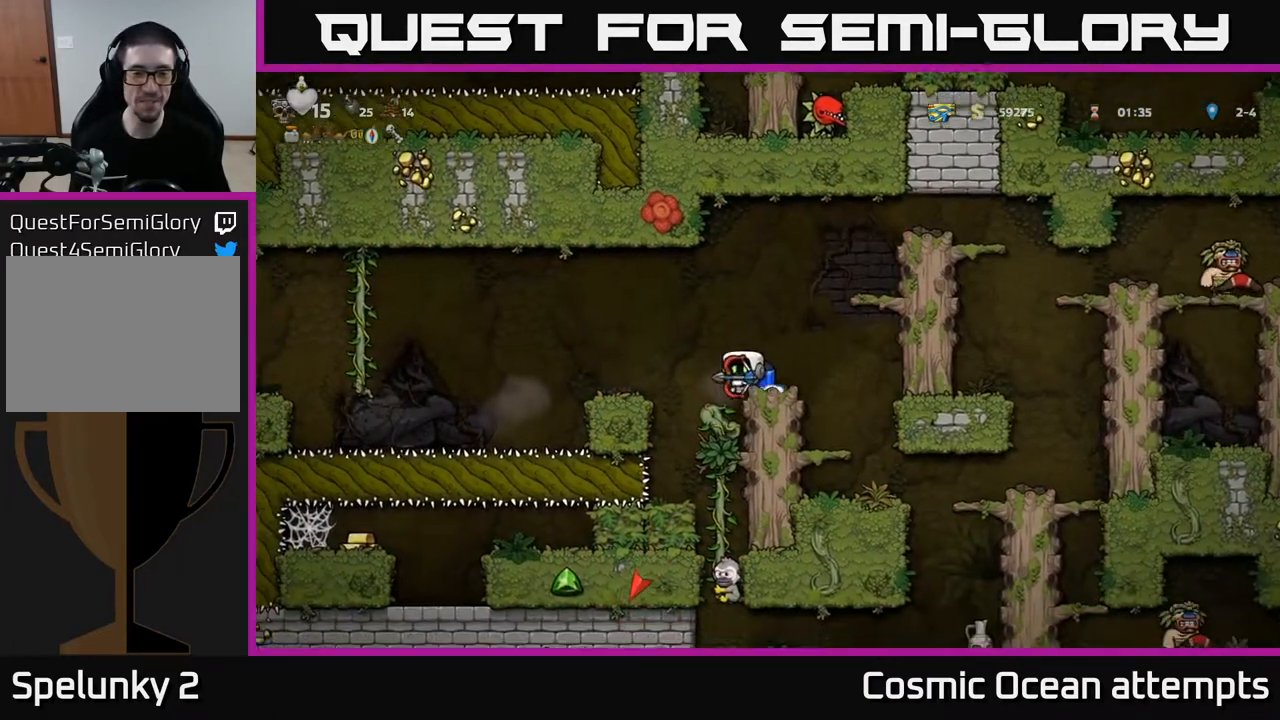
{"buttons": [], "left_stick": "center", "right_stick": "center", "events": [[33, "DPAD_LEFT", "up"], [67, "DPAD_UP", "down"], [167, "DPAD_RIGHT", "down"], [200, "DPAD_UP", "up"], [283, "DPAD_RIGHT", "up"]]}
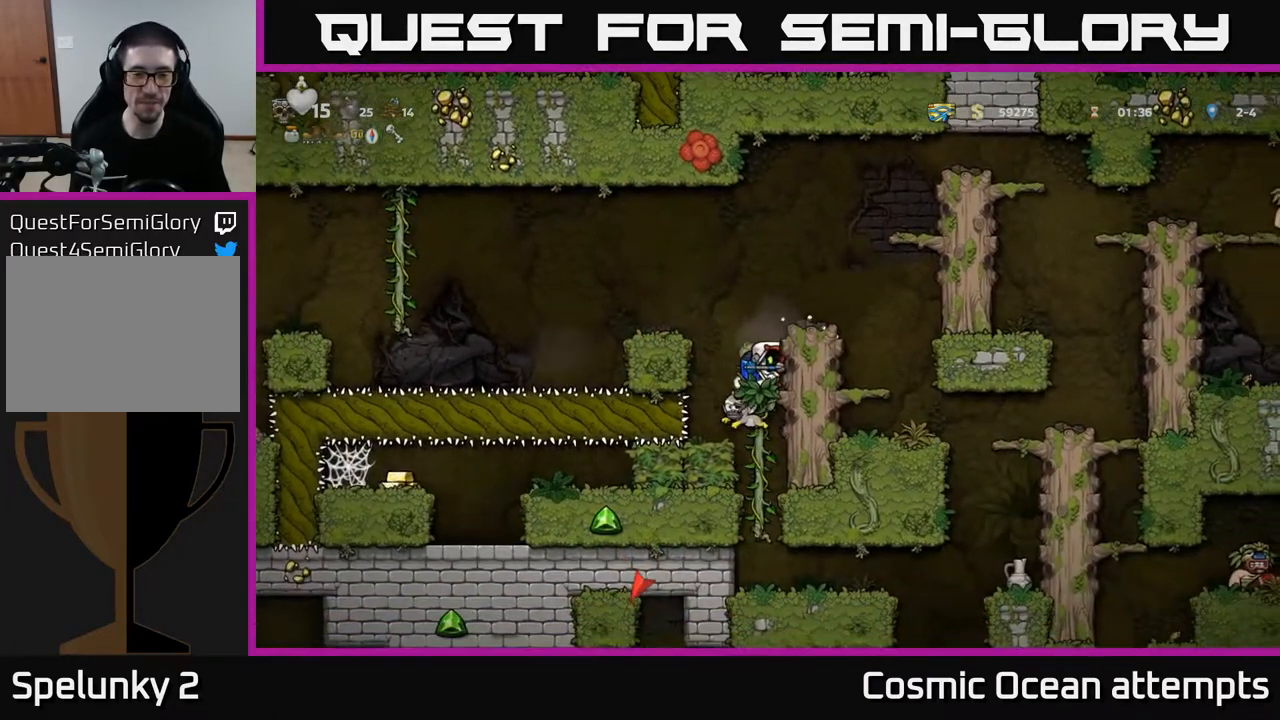
{"buttons": [], "left_stick": "center", "right_stick": "center", "events": [[150, "DPAD_DOWN", "down"], [200, "A", "down"], [267, "A", "up"], [317, "DPAD_DOWN", "up"]]}
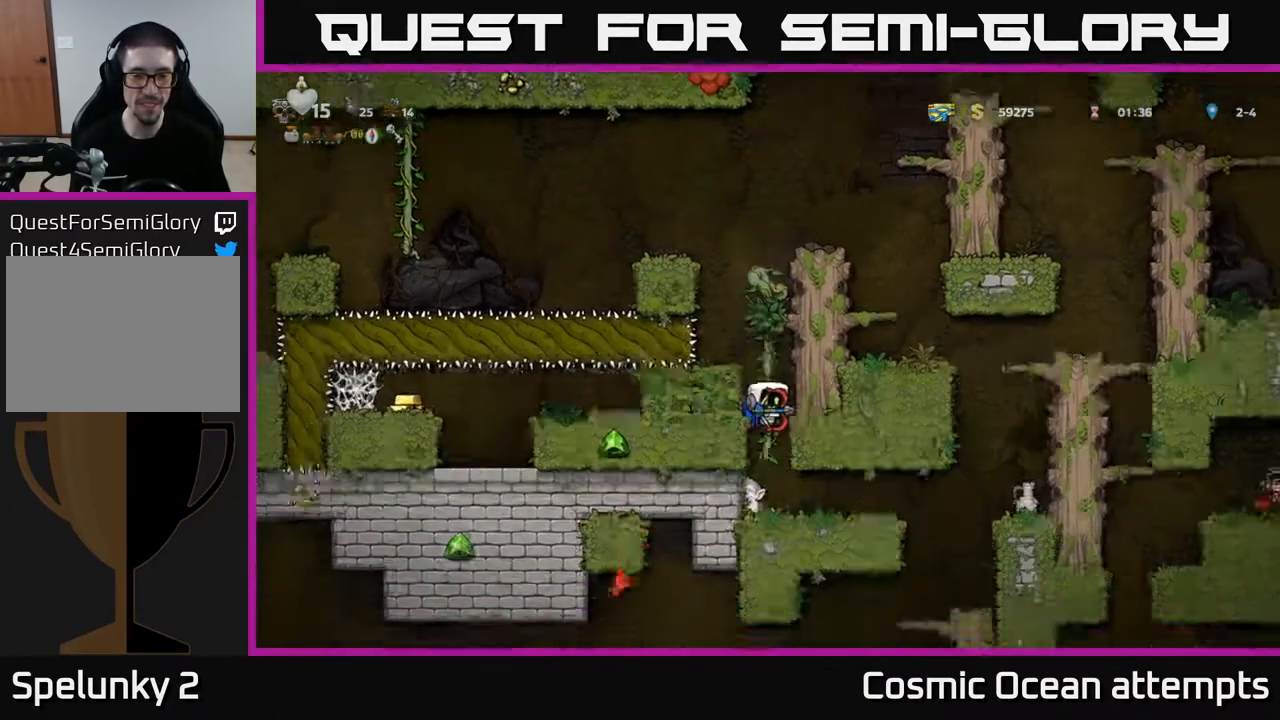
{"buttons": [], "left_stick": "center", "right_stick": "center", "events": []}
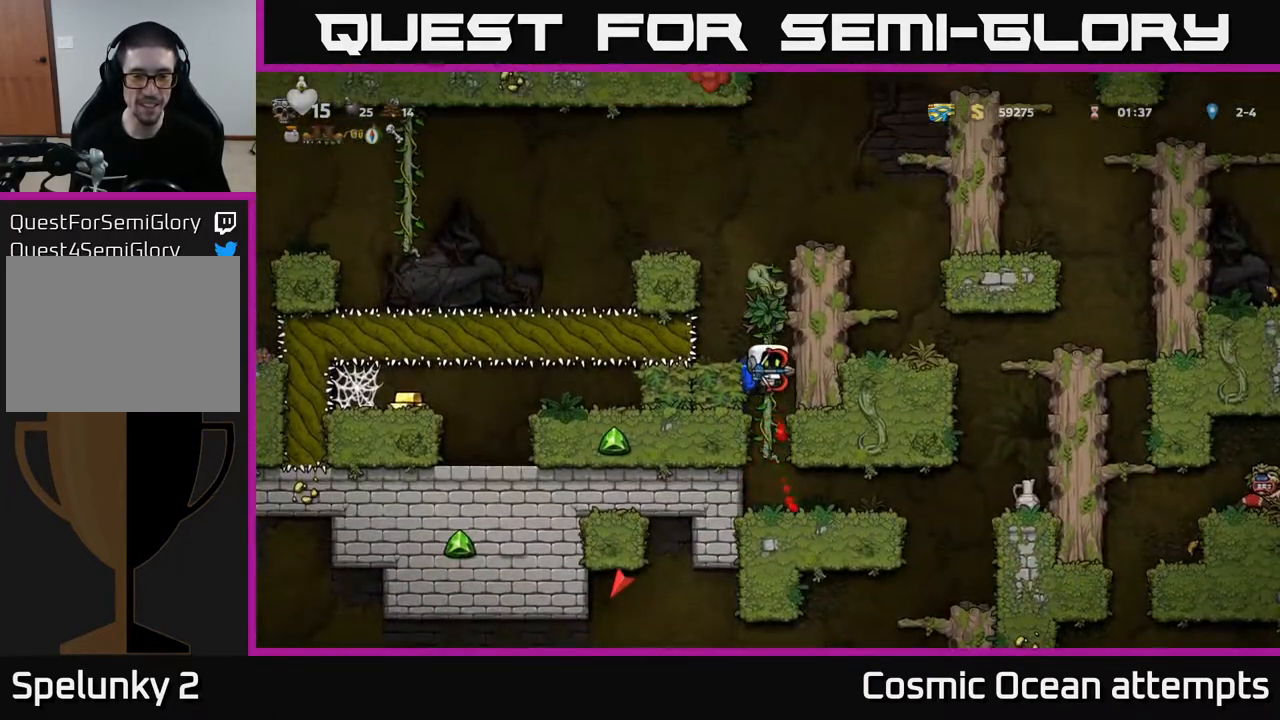
{"buttons": [], "left_stick": "center", "right_stick": "center", "events": [[283, "DPAD_RIGHT", "down"], [450, "DPAD_RIGHT", "up"]]}
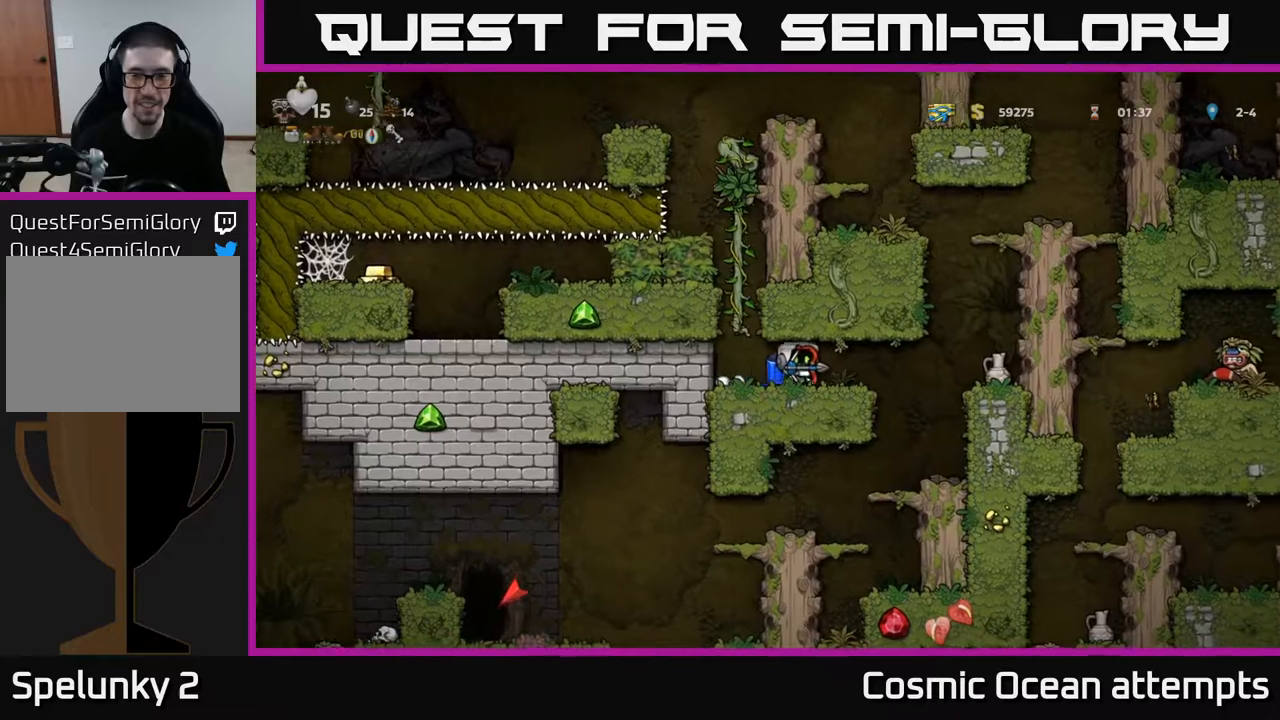
{"buttons": [], "left_stick": "center", "right_stick": "center", "events": [[33, "DPAD_LEFT", "down"], [217, "DPAD_LEFT", "up"], [283, "DPAD_RIGHT", "down"], [333, "X", "down"], [367, "DPAD_RIGHT", "up"], [417, "X", "up"]]}
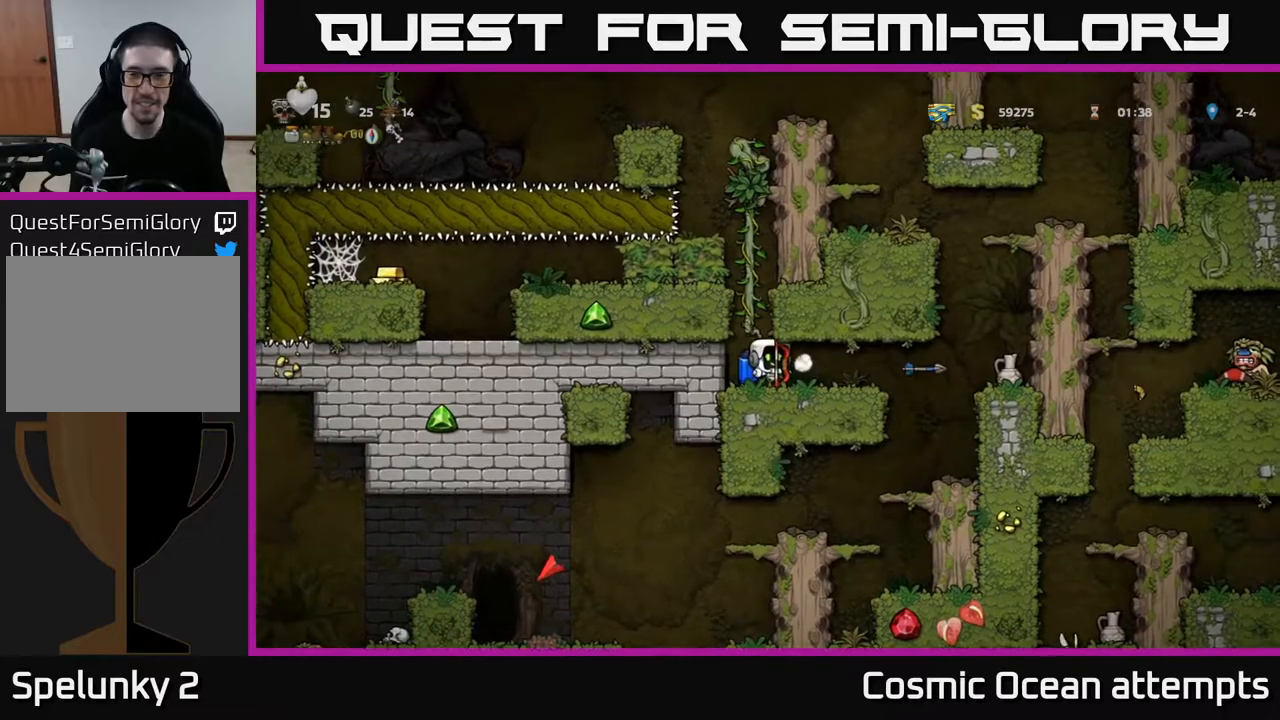
{"buttons": ["DPAD_RIGHT"], "left_stick": "center", "right_stick": "center", "events": [[17, "DPAD_LEFT", "down"], [183, "DPAD_LEFT", "up"], [400, "DPAD_RIGHT", "down"]]}
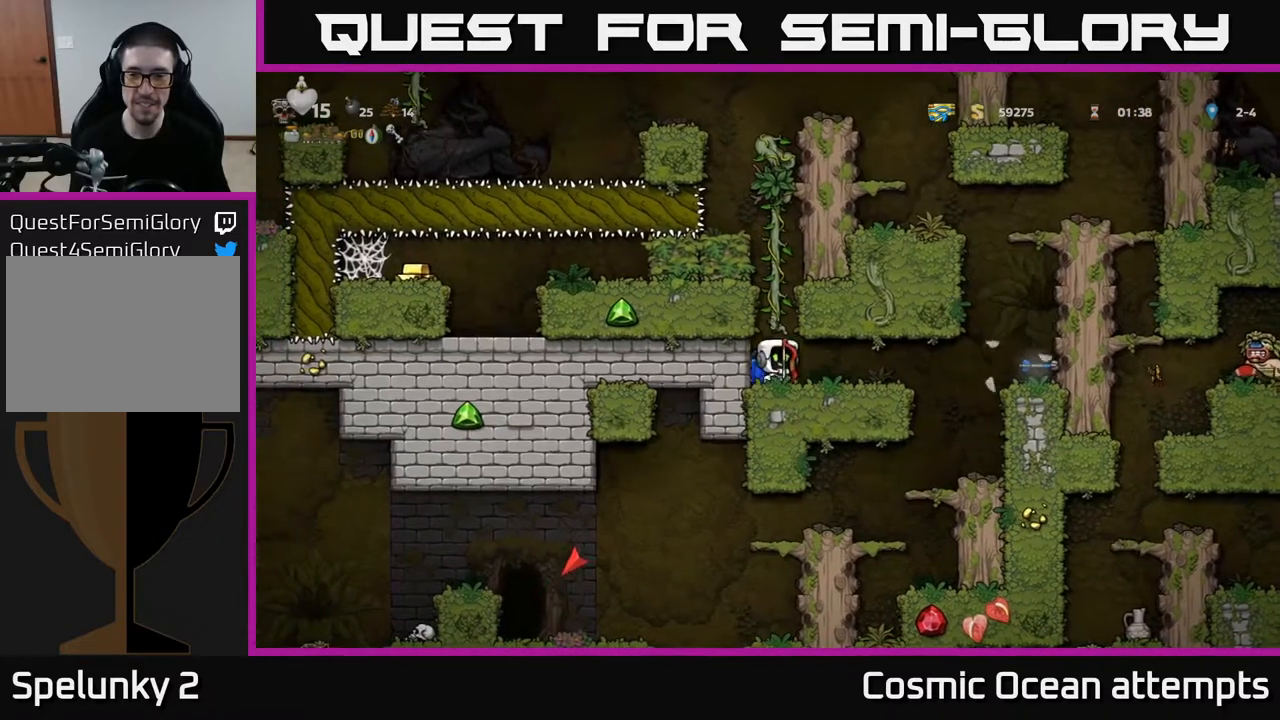
{"buttons": ["DPAD_RIGHT"], "left_stick": "center", "right_stick": "center", "events": [[350, "A", "down"], [450, "A", "up"]]}
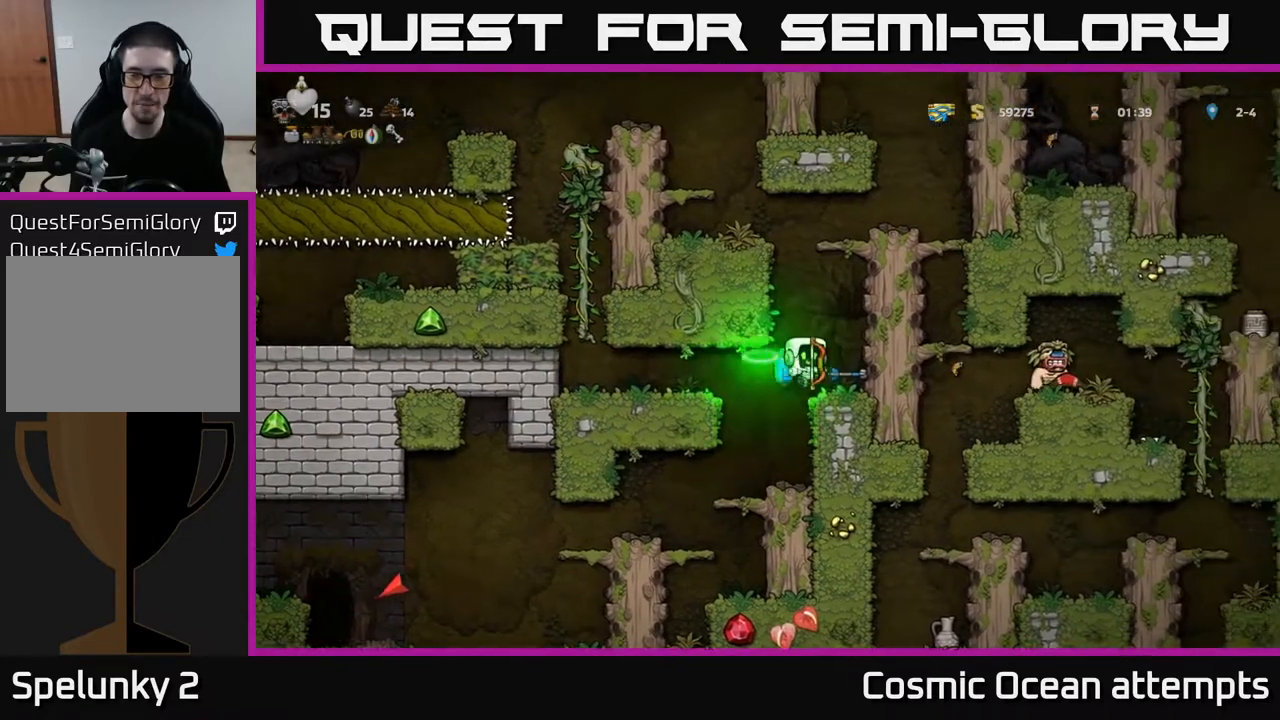
{"buttons": [], "left_stick": "center", "right_stick": "center", "events": [[67, "DPAD_RIGHT", "up"], [333, "A", "down"], [417, "A", "up"]]}
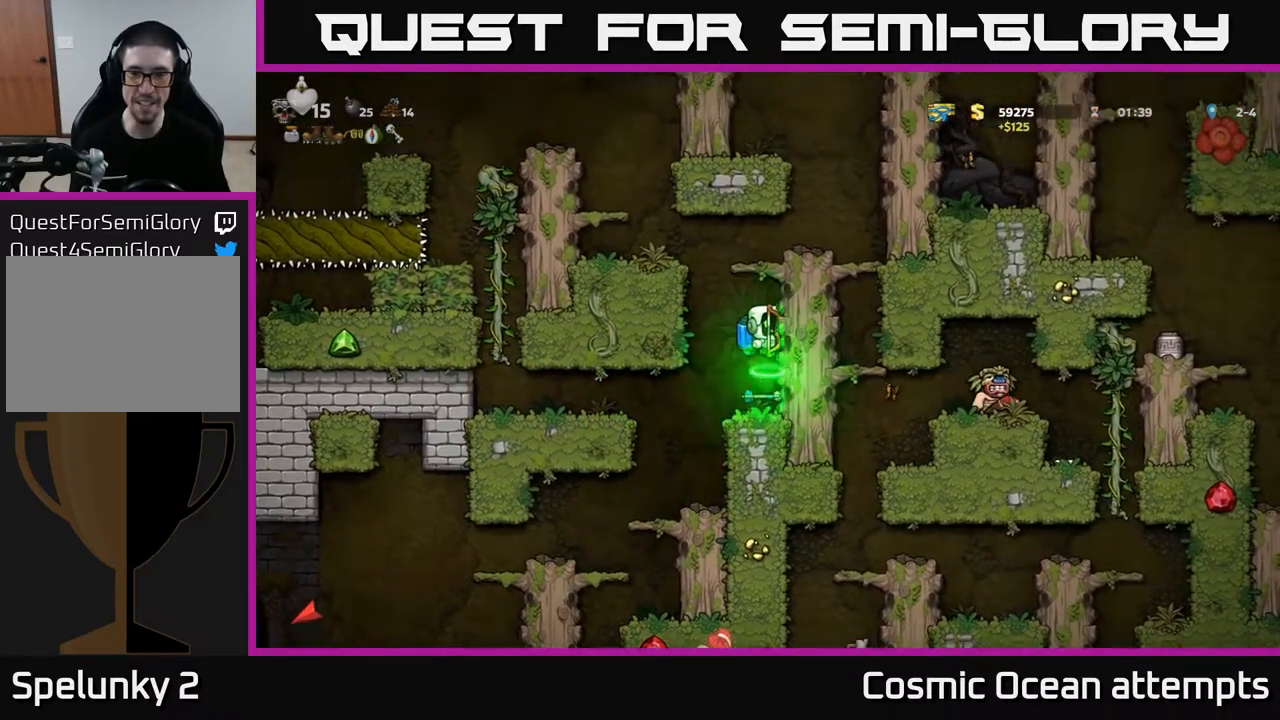
{"buttons": ["DPAD_RIGHT"], "left_stick": "center", "right_stick": "center", "events": [[17, "A", "down"], [167, "A", "up"], [233, "A", "down"], [350, "DPAD_RIGHT", "down"], [367, "A", "up"]]}
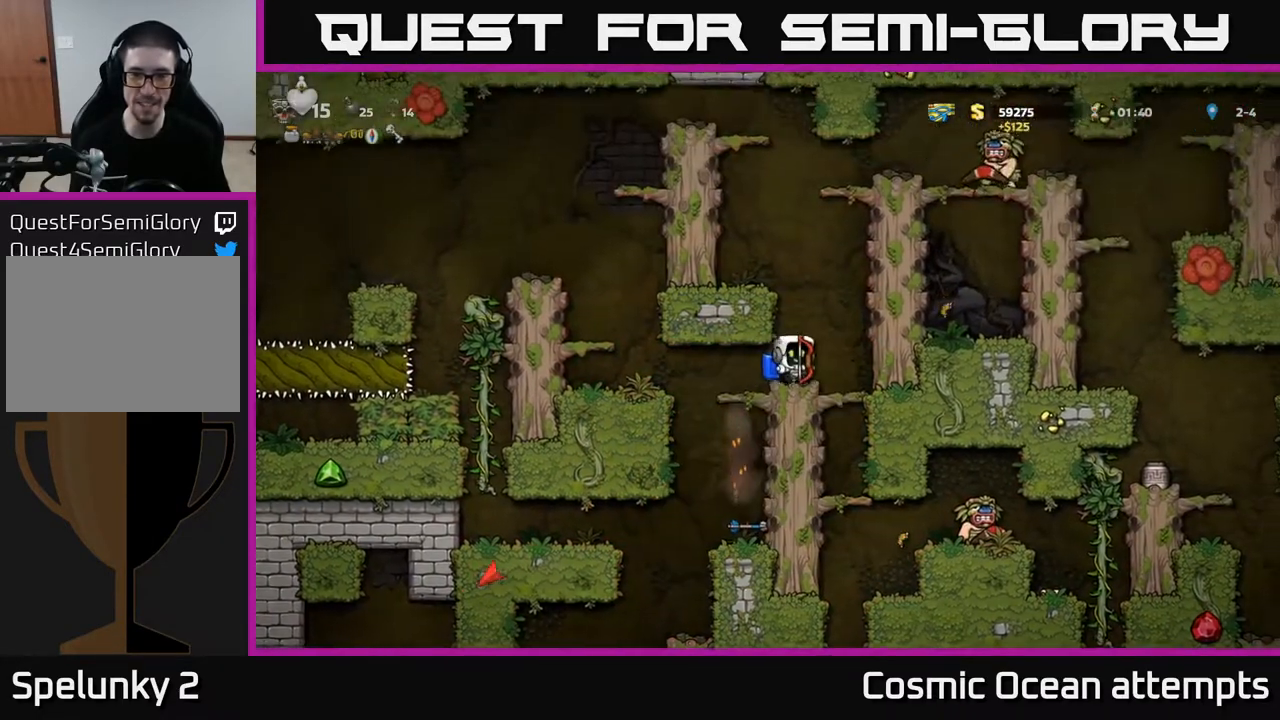
{"buttons": ["A"], "left_stick": "center", "right_stick": "center", "events": [[67, "DPAD_RIGHT", "up"], [467, "A", "down"]]}
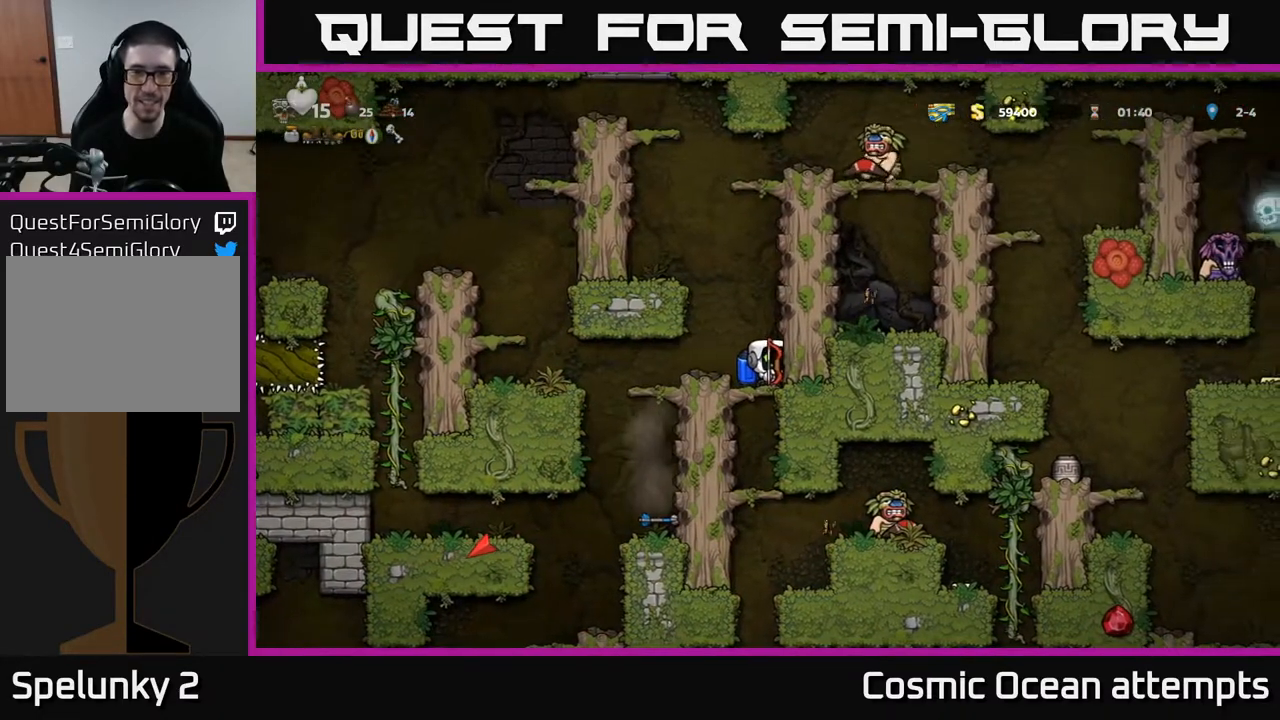
{"buttons": [], "left_stick": "center", "right_stick": "center", "events": [[83, "A", "up"], [300, "A", "down"], [333, "A", "up"]]}
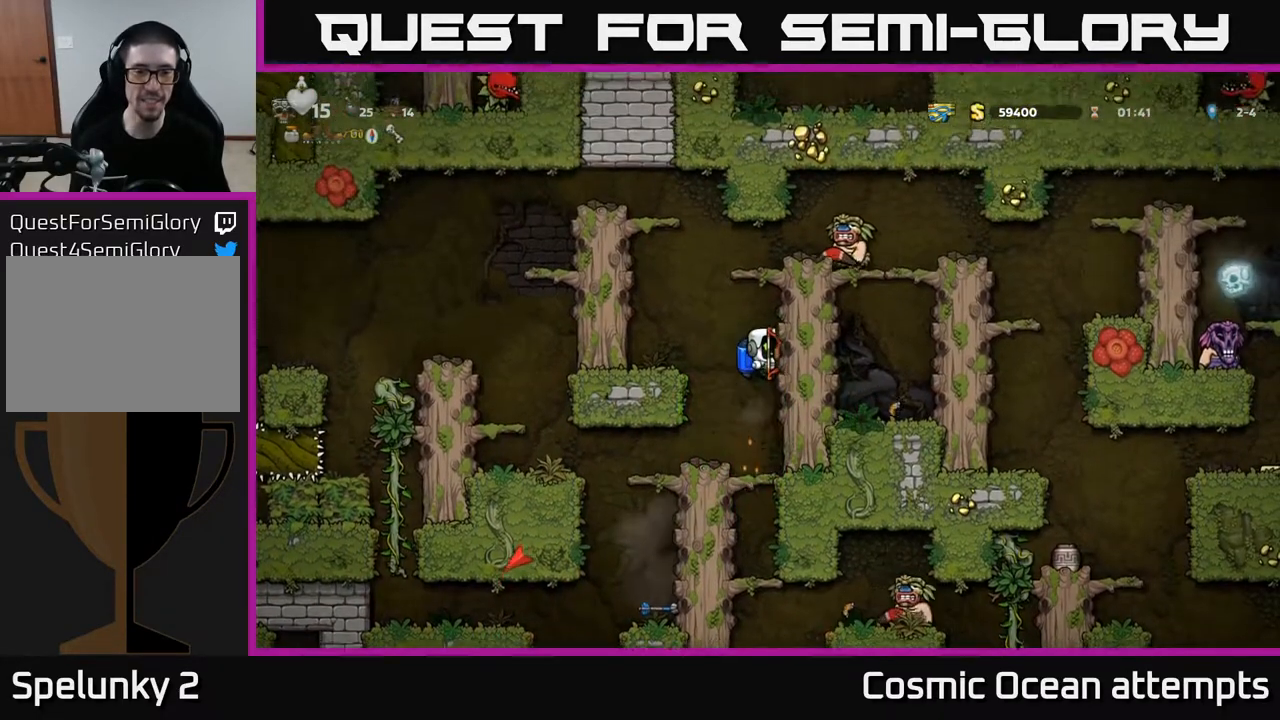
{"buttons": [], "left_stick": "center", "right_stick": "center", "events": []}
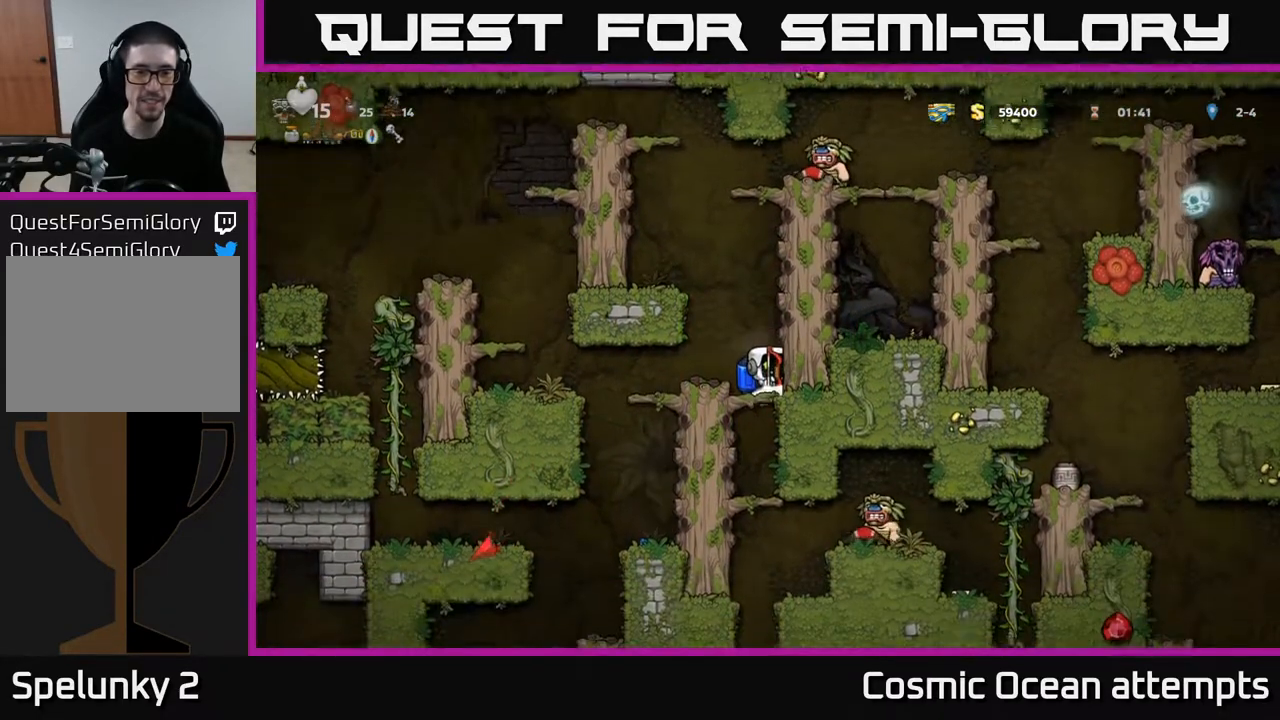
{"buttons": [], "left_stick": "center", "right_stick": "center", "events": []}